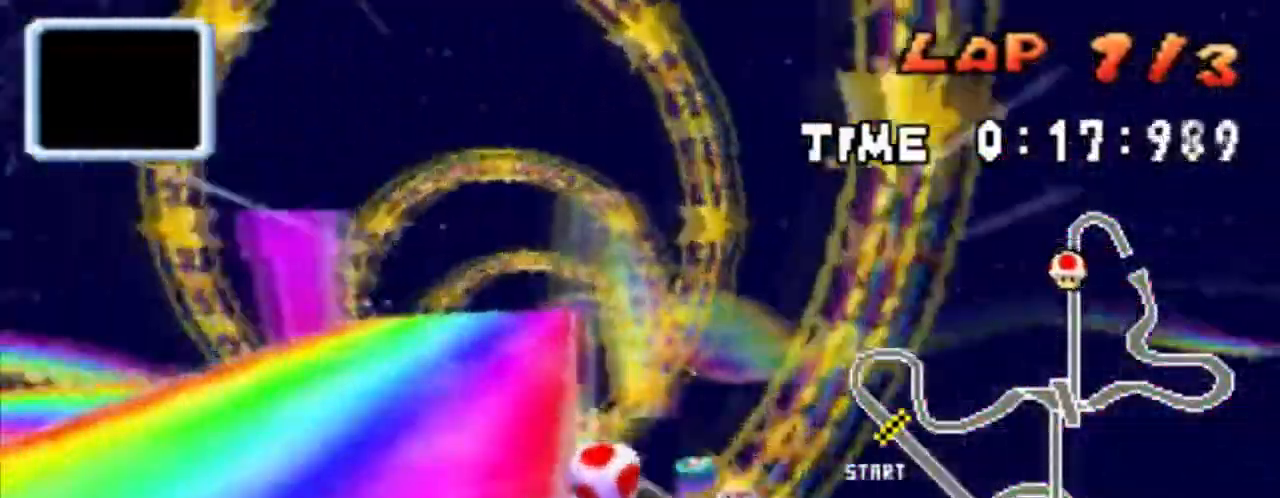
Gameplay with a controller (Nintendo layout); each line is a JSON object with the inputs held at the frame after it (dt_ms = milliseconds from this image to that frame). "events" lists button and stick changes between this image and that frame as [ms after this image, input, new state], when the widget could be followed in between. Not read: L1 L3 R3 SELECT START.
{"dt_ms": 500, "buttons": ["A", "R1", "DPAD_UP", "DPAD_RIGHT"]}
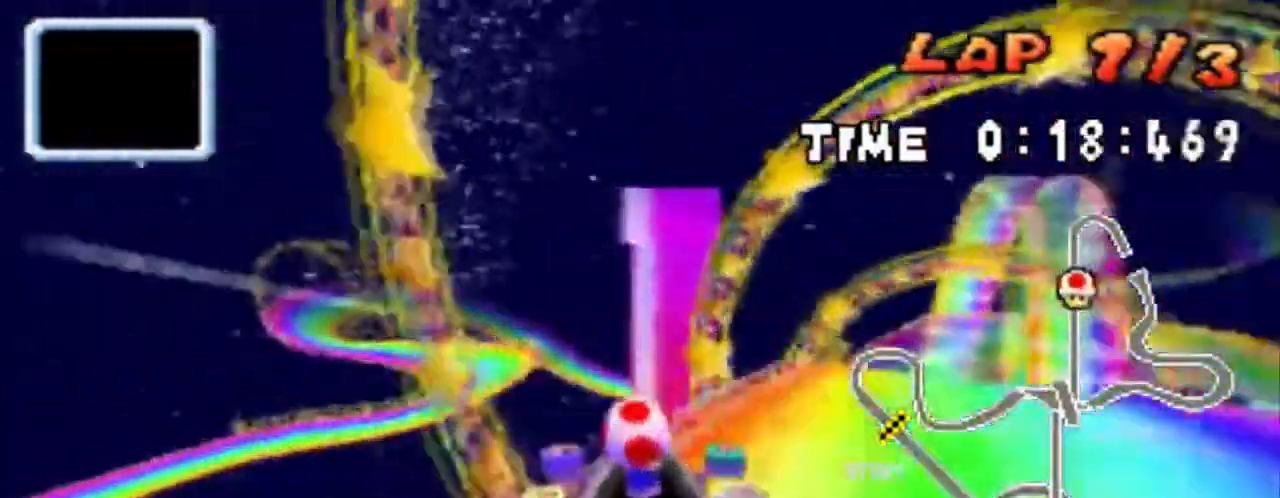
{"dt_ms": 500, "buttons": ["A", "R1", "DPAD_UP", "DPAD_RIGHT"], "events": []}
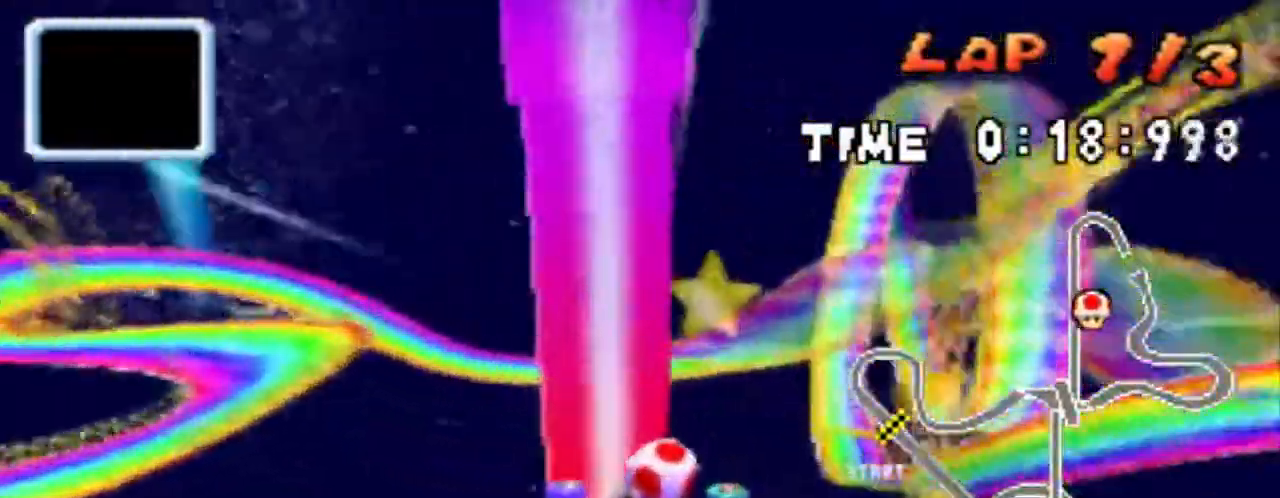
{"dt_ms": 501, "buttons": ["A", "R1", "DPAD_UP", "DPAD_RIGHT"], "events": []}
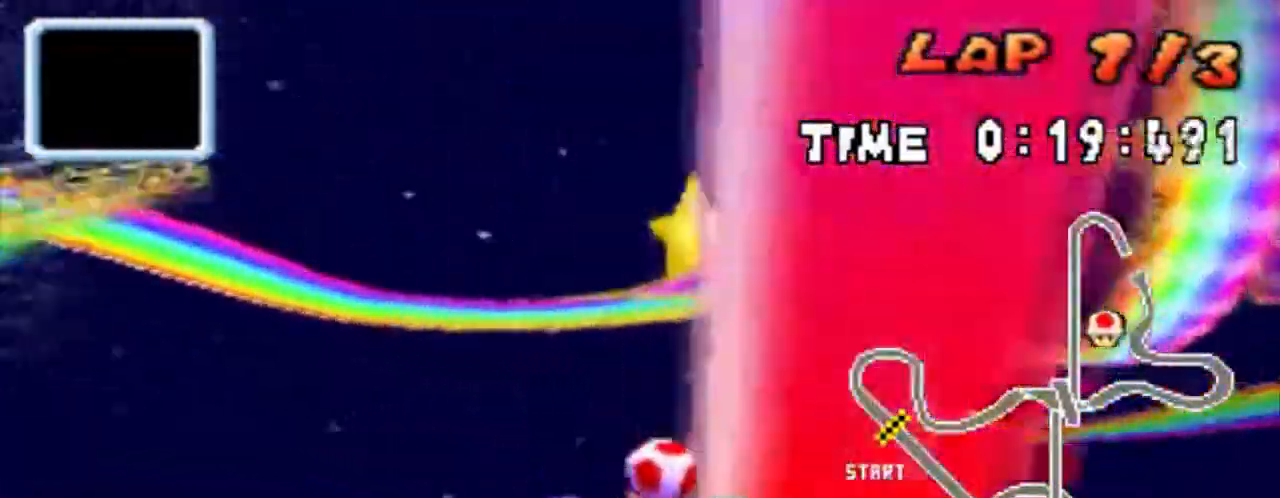
{"dt_ms": 501, "buttons": ["A", "R1", "DPAD_UP", "DPAD_RIGHT"], "events": []}
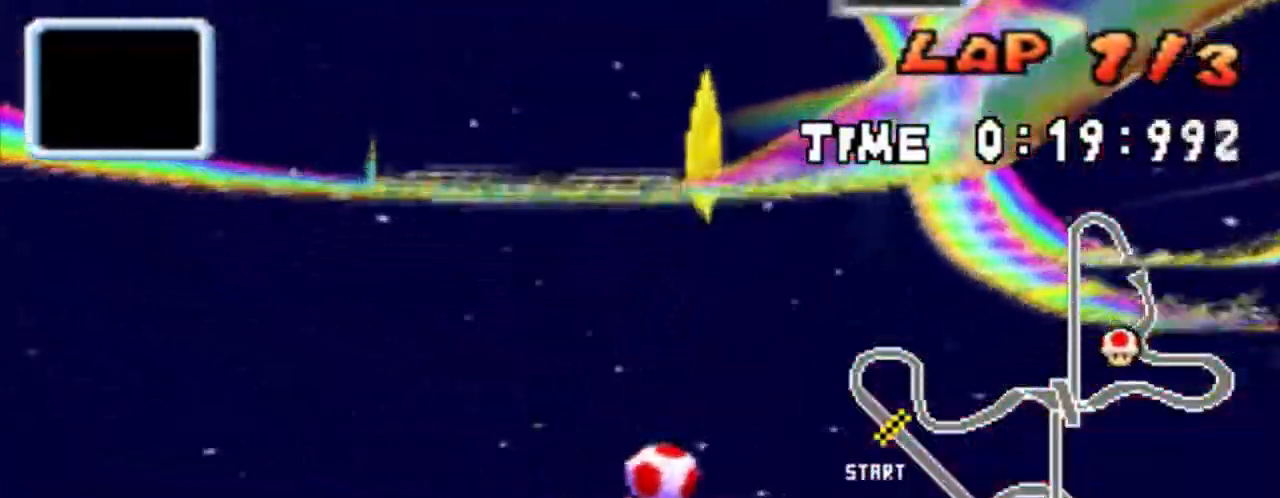
{"dt_ms": 500, "buttons": ["A", "R1", "DPAD_UP", "DPAD_RIGHT"], "events": []}
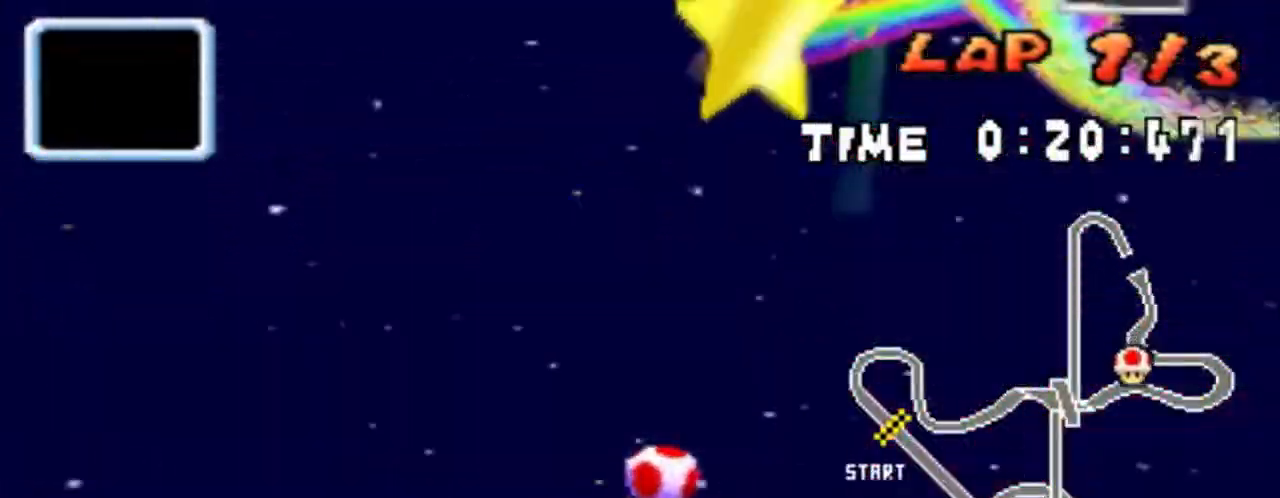
{"dt_ms": 501, "buttons": ["A"], "events": [[467, "DPAD_RIGHT", "up"], [467, "DPAD_UP", "up"], [467, "R1", "up"]]}
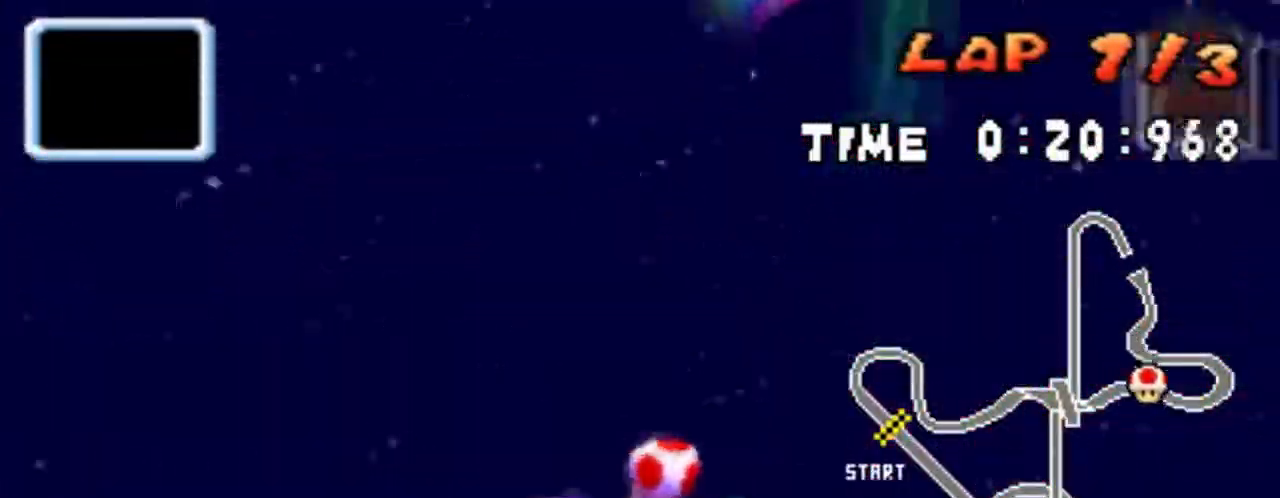
{"dt_ms": 500, "buttons": [], "events": [[33, "A", "up"]]}
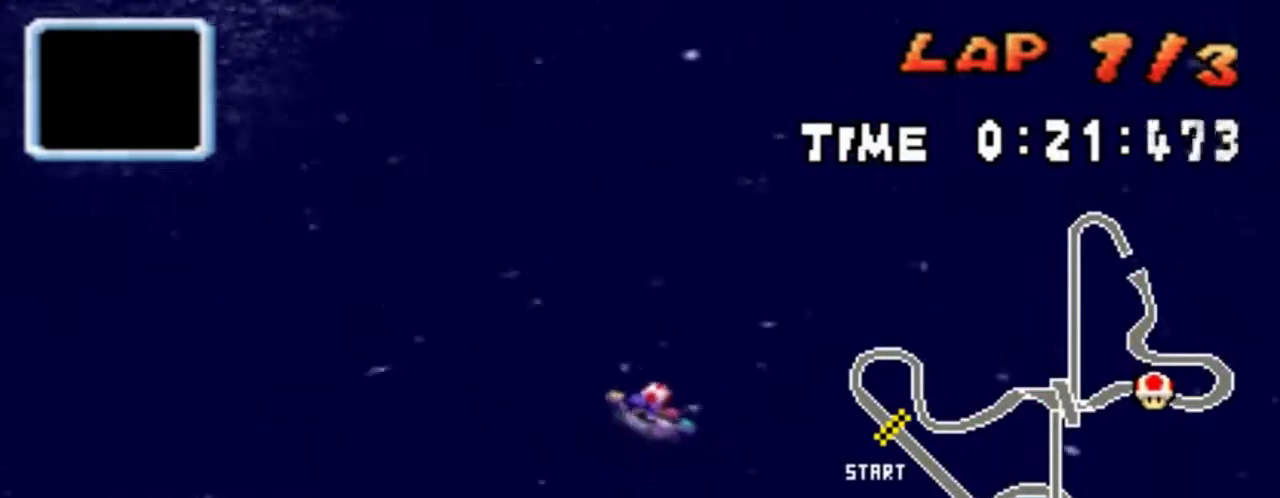
{"dt_ms": 501, "buttons": [], "events": []}
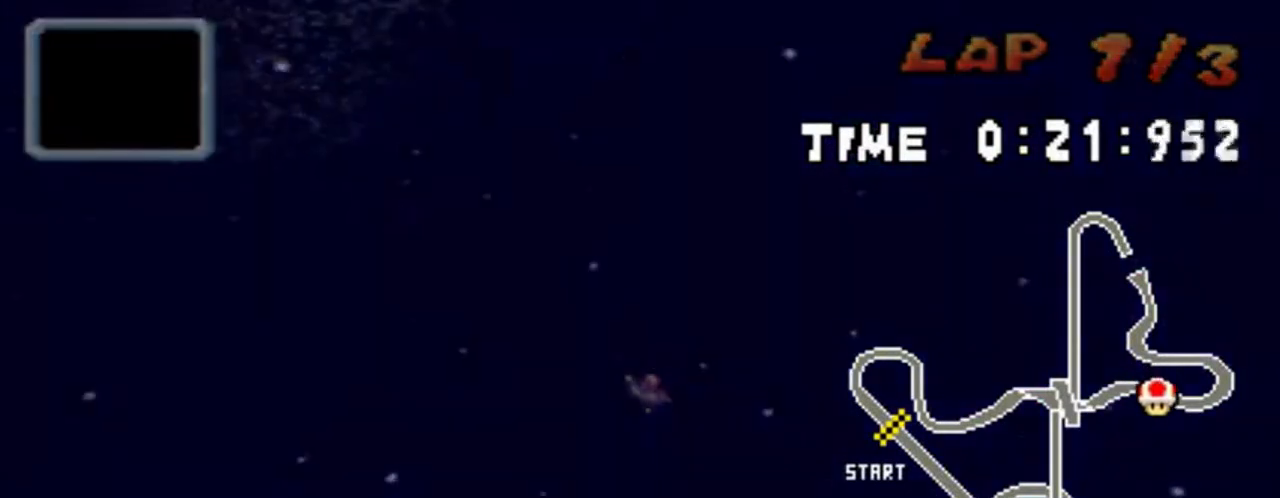
{"dt_ms": 500, "buttons": [], "events": []}
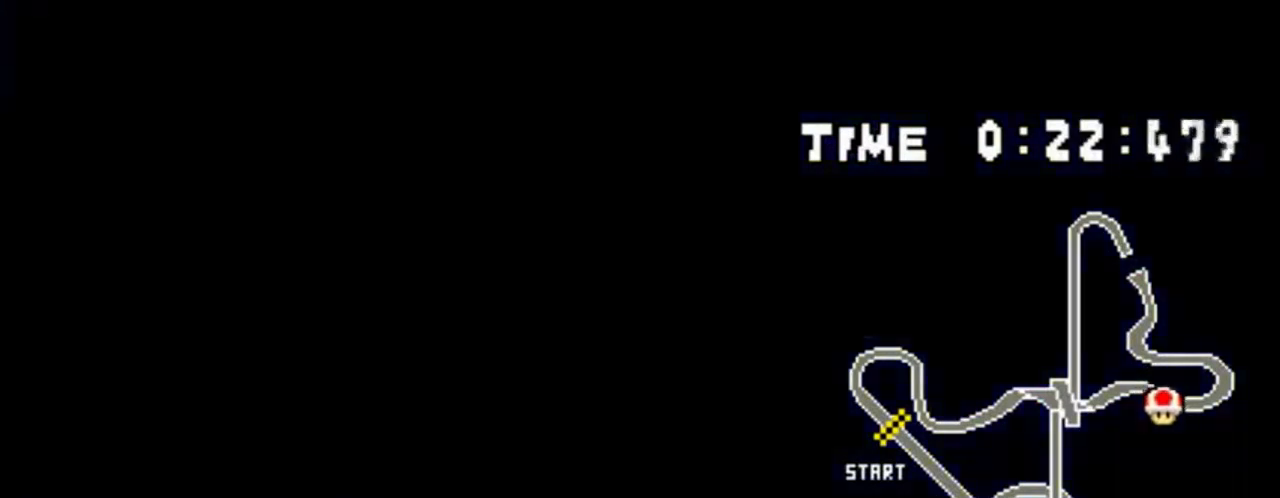
{"dt_ms": 500, "buttons": [], "events": []}
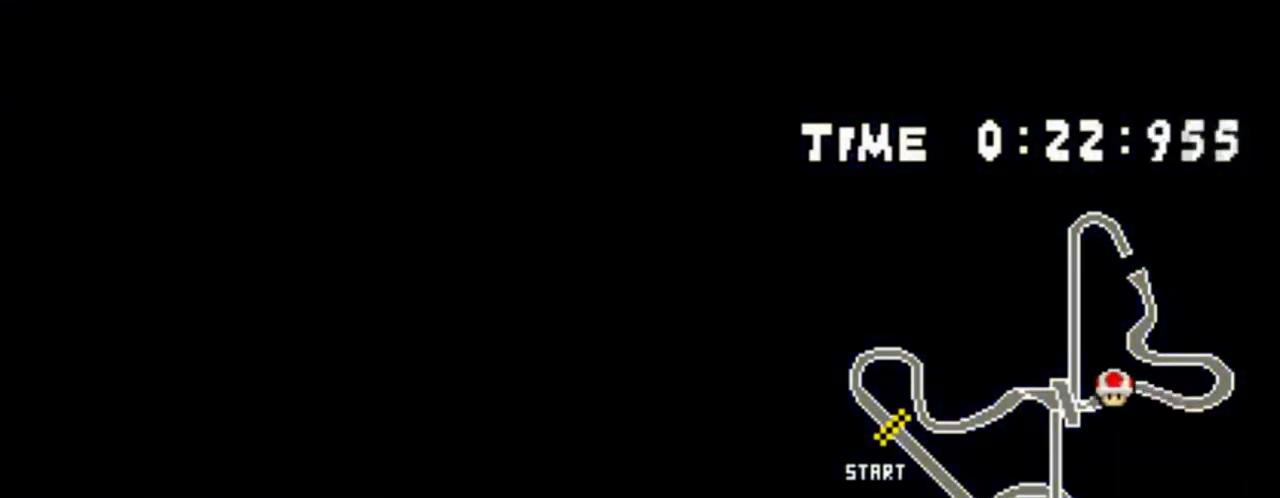
{"dt_ms": 501, "buttons": [], "events": []}
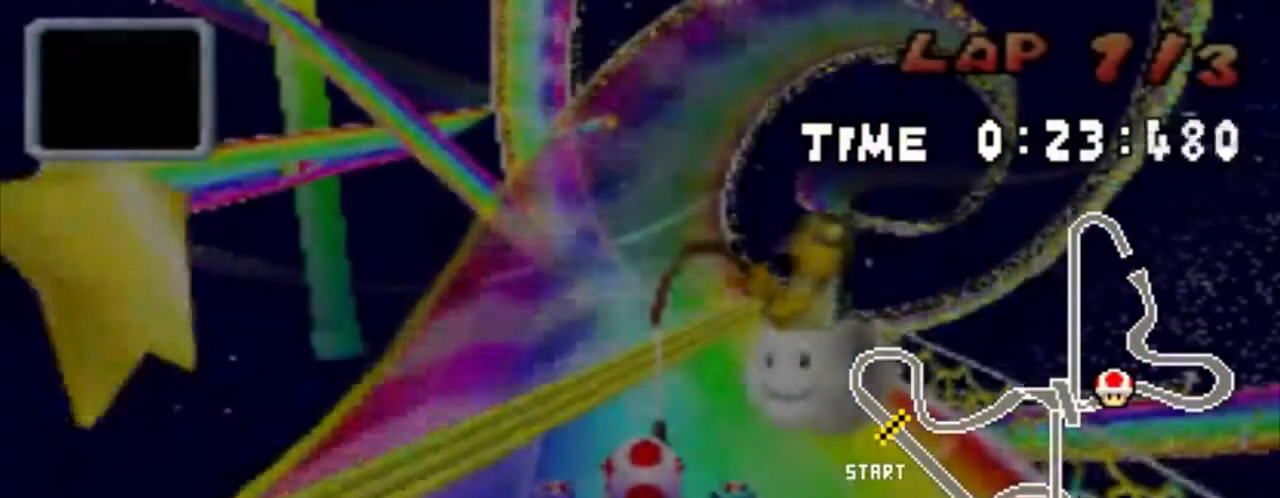
{"dt_ms": 501, "buttons": [], "events": []}
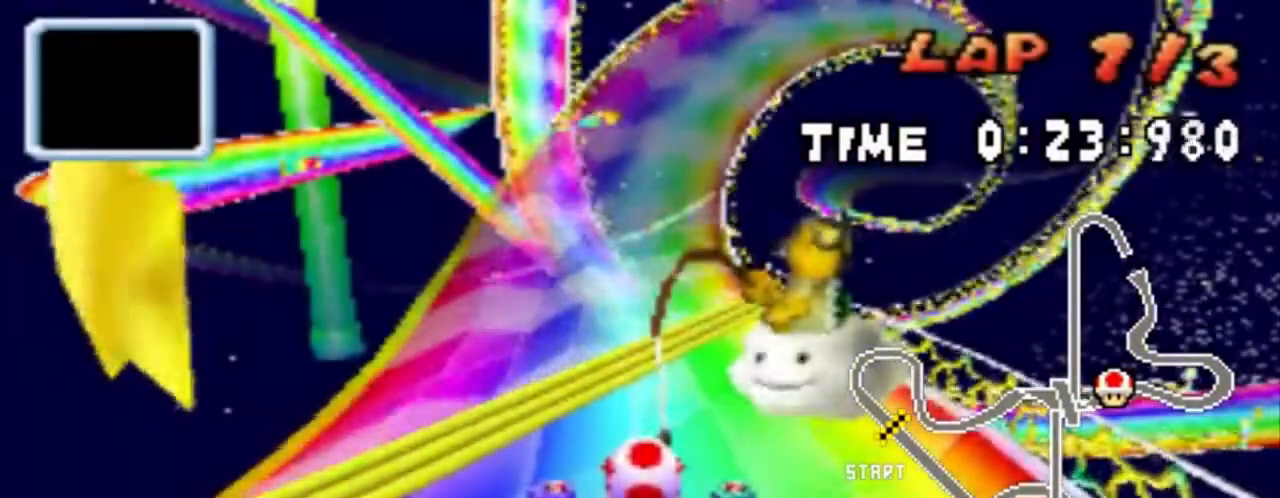
{"dt_ms": 1000, "buttons": ["A", "X"]}
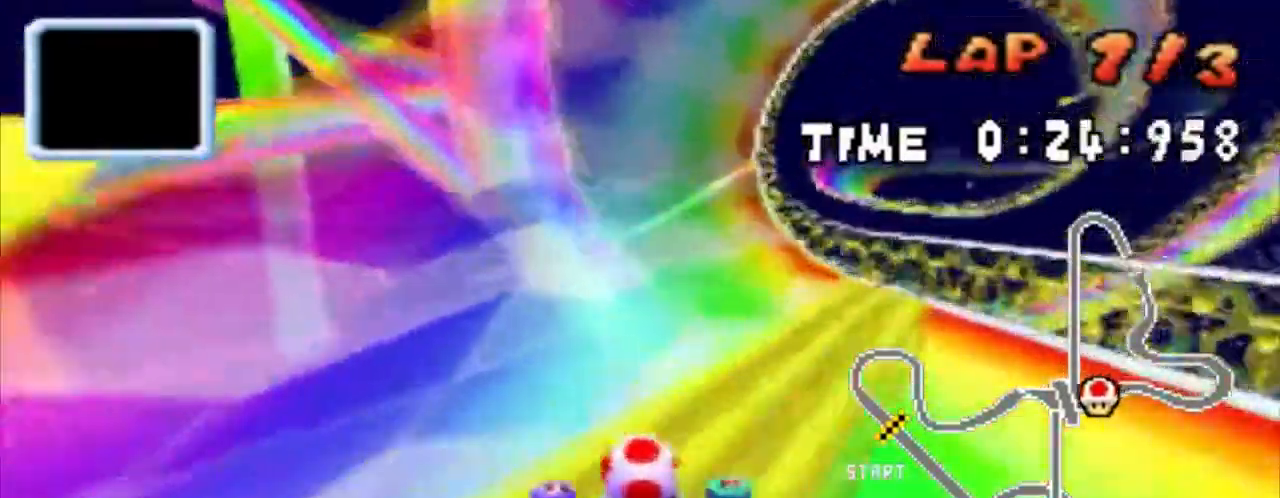
{"dt_ms": 501, "buttons": ["A", "X"]}
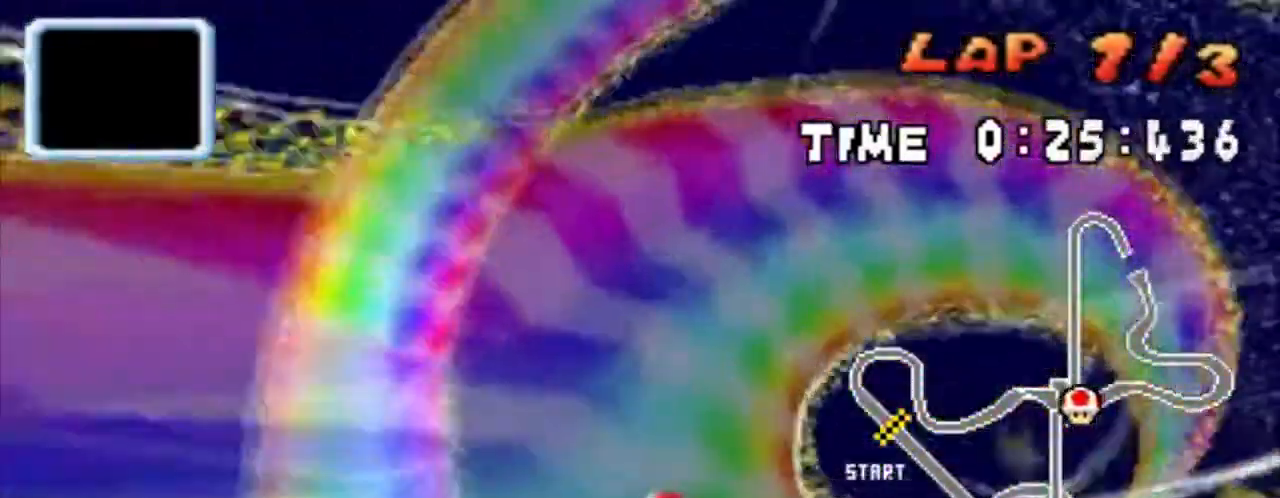
{"dt_ms": 501, "buttons": ["A"], "events": [[67, "R1", "down"], [100, "X", "up"], [167, "R1", "up"], [267, "DPAD_LEFT", "down"], [400, "DPAD_LEFT", "up"]]}
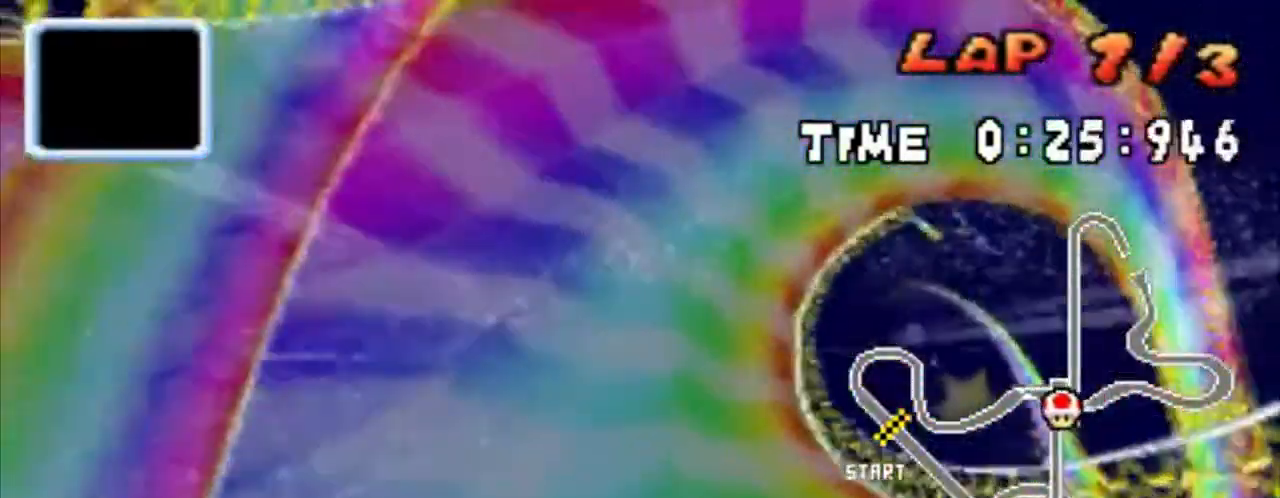
{"dt_ms": 500, "buttons": ["A"], "events": []}
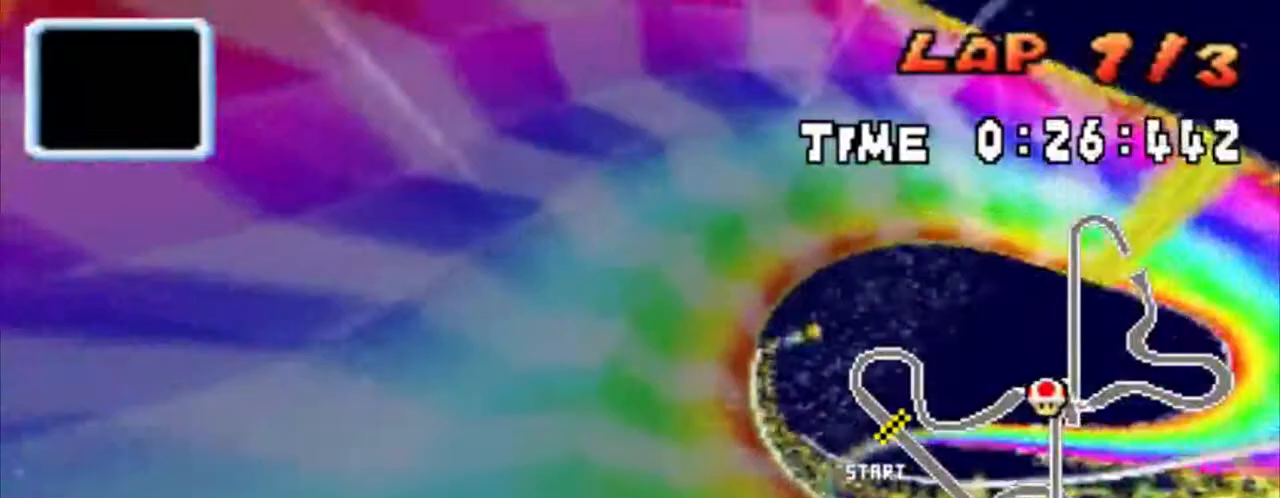
{"dt_ms": 500, "buttons": ["A"], "events": []}
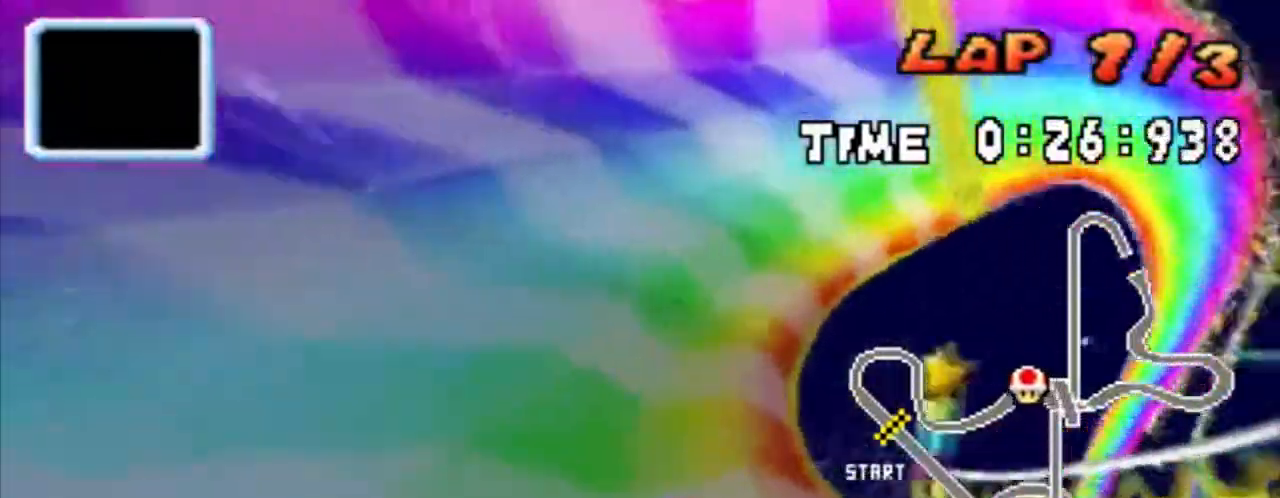
{"dt_ms": 501, "buttons": ["A", "R1", "DPAD_RIGHT"], "events": [[34, "DPAD_RIGHT", "down"], [134, "DPAD_RIGHT", "up"], [368, "DPAD_RIGHT", "down"], [468, "R1", "down"]]}
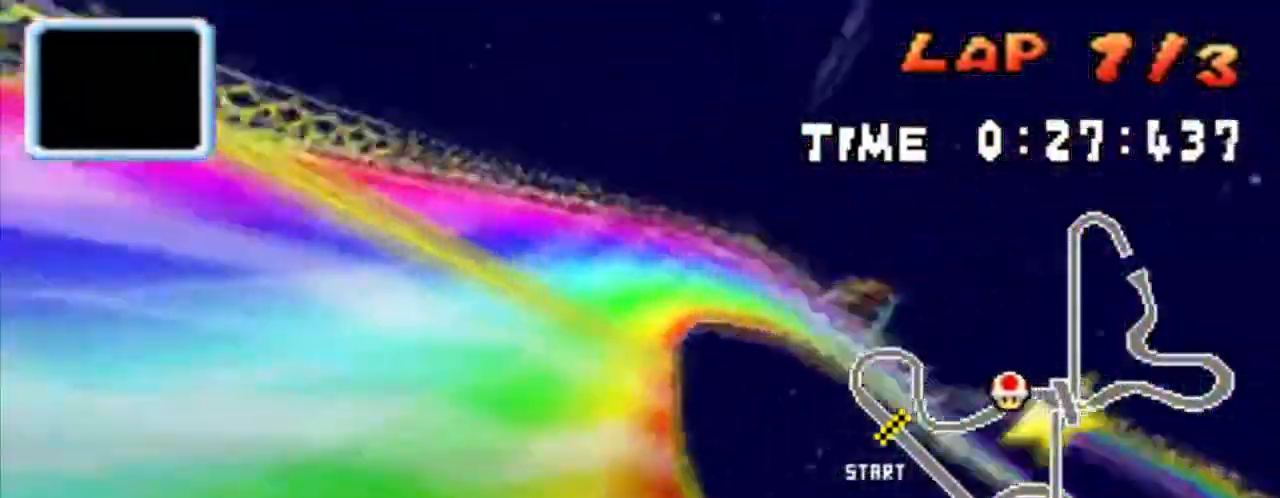
{"dt_ms": 467, "buttons": ["A", "R1", "DPAD_DOWN", "DPAD_LEFT"], "events": [[367, "DPAD_LEFT", "down"], [367, "DPAD_RIGHT", "up"], [434, "DPAD_DOWN", "down"]]}
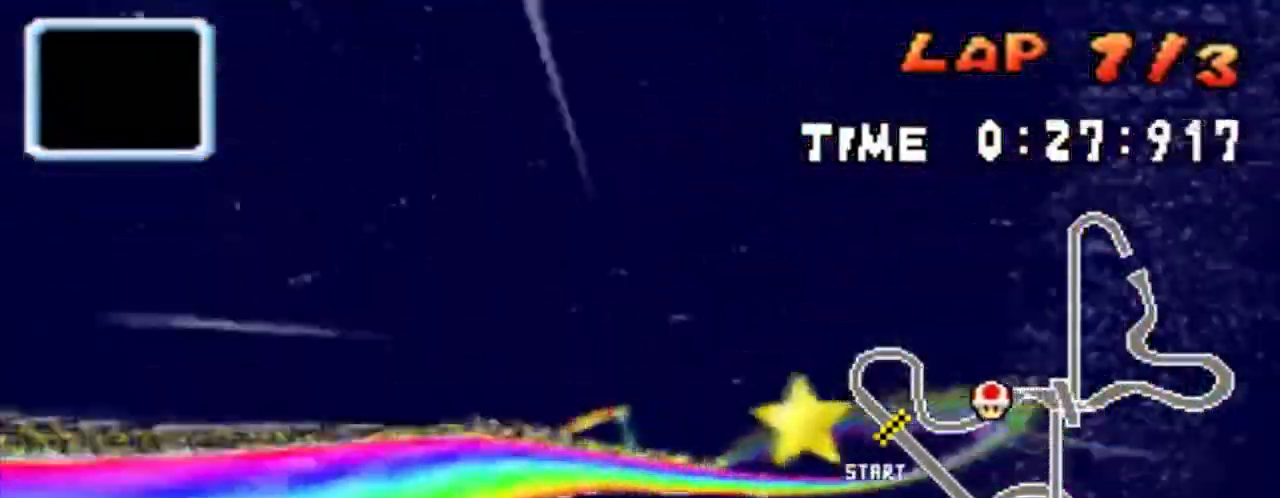
{"dt_ms": 501, "buttons": ["A", "R1", "DPAD_DOWN", "DPAD_LEFT"], "events": [[267, "DPAD_LEFT", "up"], [267, "DPAD_RIGHT", "down"], [501, "DPAD_LEFT", "down"], [501, "DPAD_RIGHT", "up"]]}
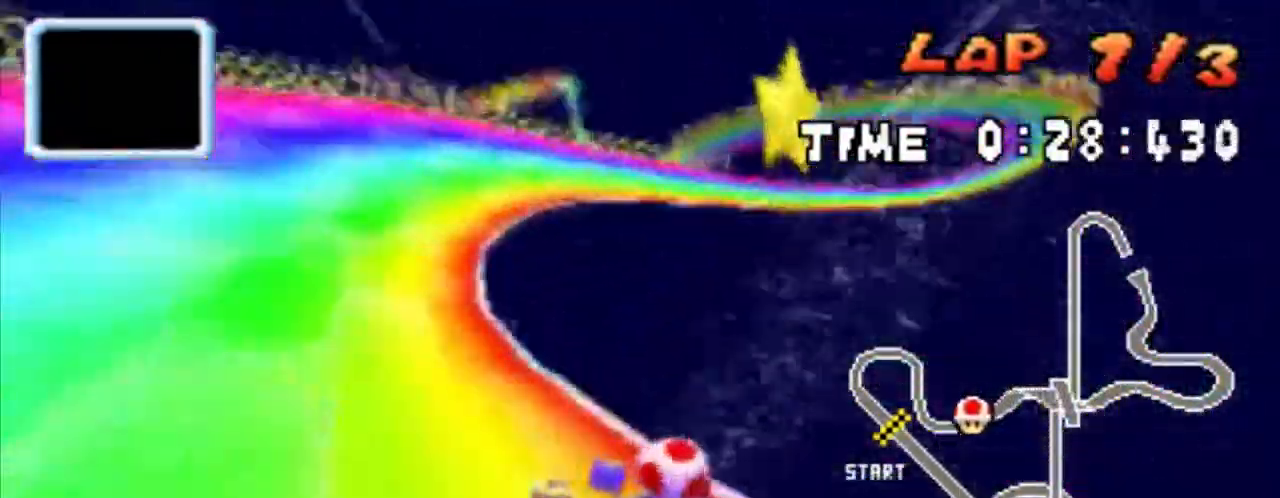
{"dt_ms": 500, "buttons": ["A", "R1", "DPAD_DOWN", "DPAD_RIGHT"], "events": [[500, "DPAD_LEFT", "up"], [500, "DPAD_RIGHT", "down"]]}
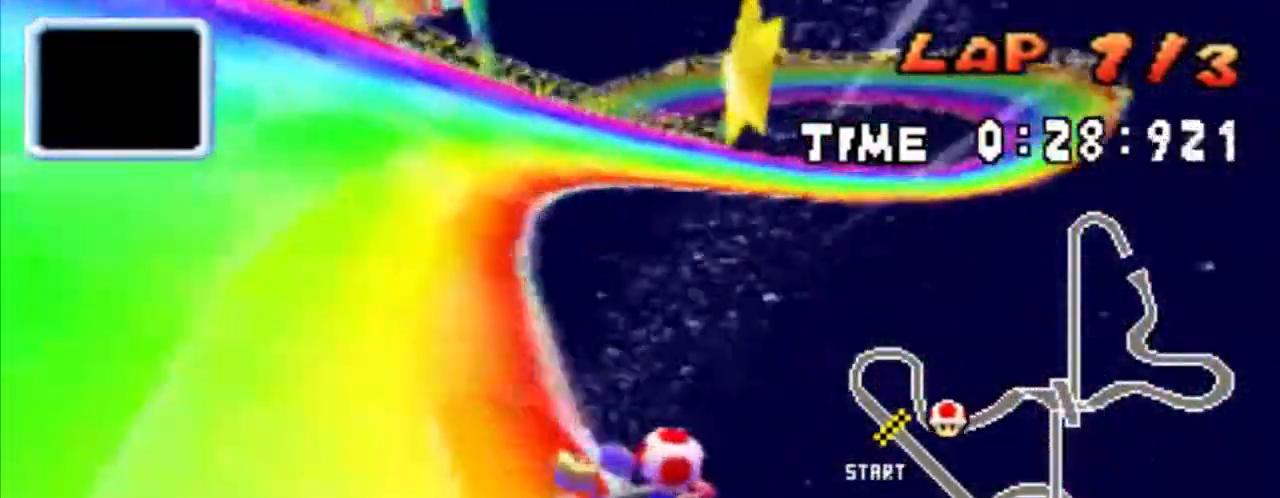
{"dt_ms": 501, "buttons": ["A", "R1", "DPAD_DOWN", "DPAD_LEFT"], "events": [[167, "R1", "up"], [401, "DPAD_RIGHT", "up"], [401, "R1", "down"], [434, "DPAD_LEFT", "down"]]}
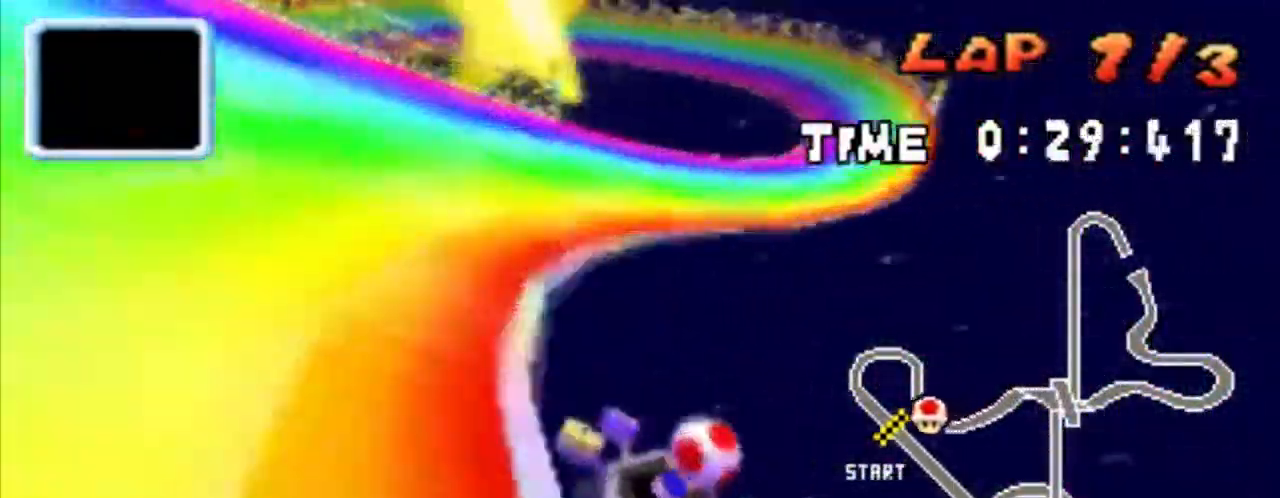
{"dt_ms": 500, "buttons": ["A", "R1", "DPAD_DOWN", "DPAD_RIGHT"], "events": [[66, "DPAD_DOWN", "up"], [100, "DPAD_LEFT", "up"], [133, "DPAD_DOWN", "down"], [133, "DPAD_RIGHT", "down"]]}